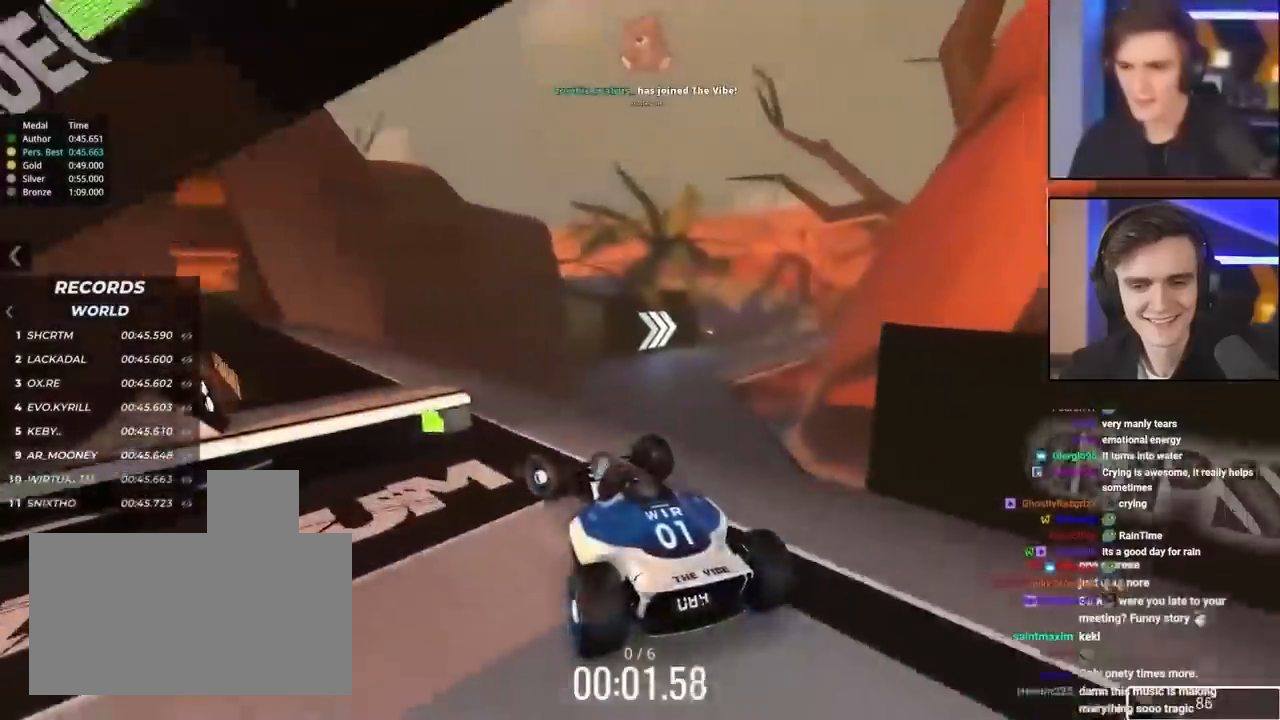
Gameplay with keyboard; each line is a JSON object with the keys held at the frame after it. "events" lists presses ("down") and releases ("up") of "brake", "down", "left", "right" and "up" between this image and that frame as [ms after this image, input, new state], when the widget could be followed in between. No other keys are recorded. Mouse input is not recorded. Key names are as the overlay labels them; some are game actions (e.g. jump) rather than physical keys.
{"keys": ["up"], "events": [[33, "left", "up"], [100, "left", "down"], [217, "left", "up"]]}
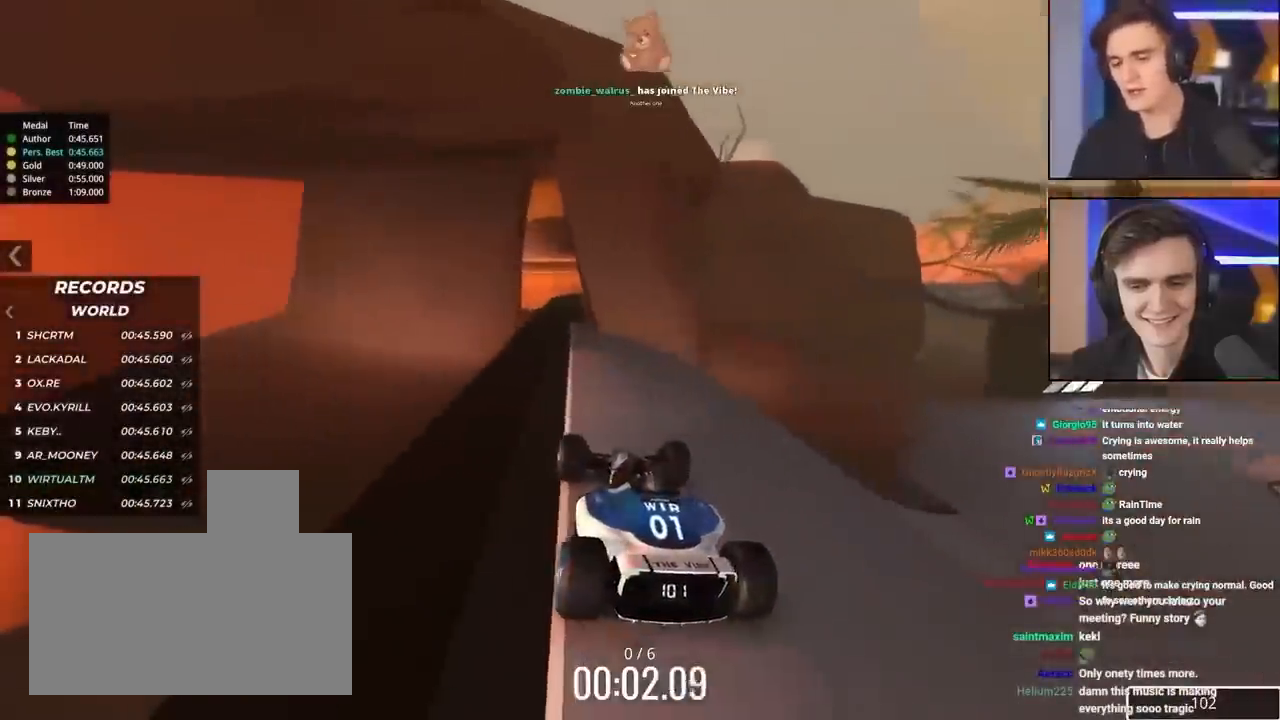
{"keys": ["up"], "events": []}
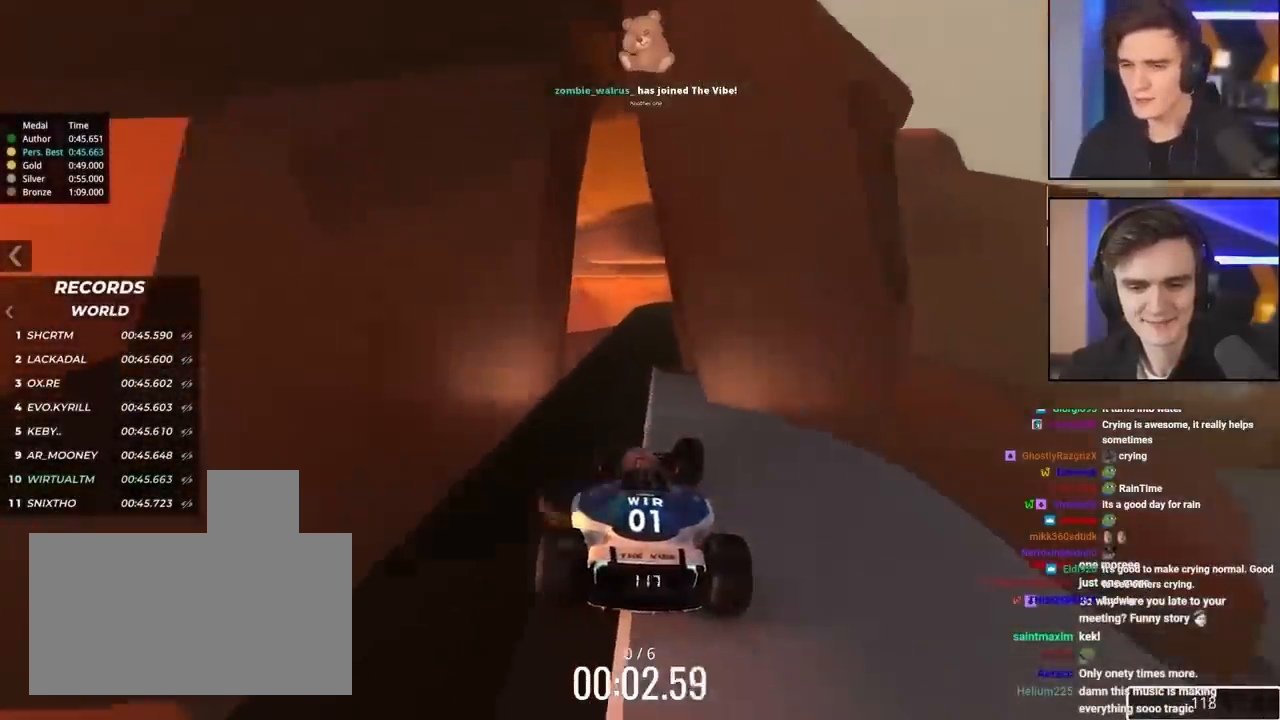
{"keys": ["up"], "events": []}
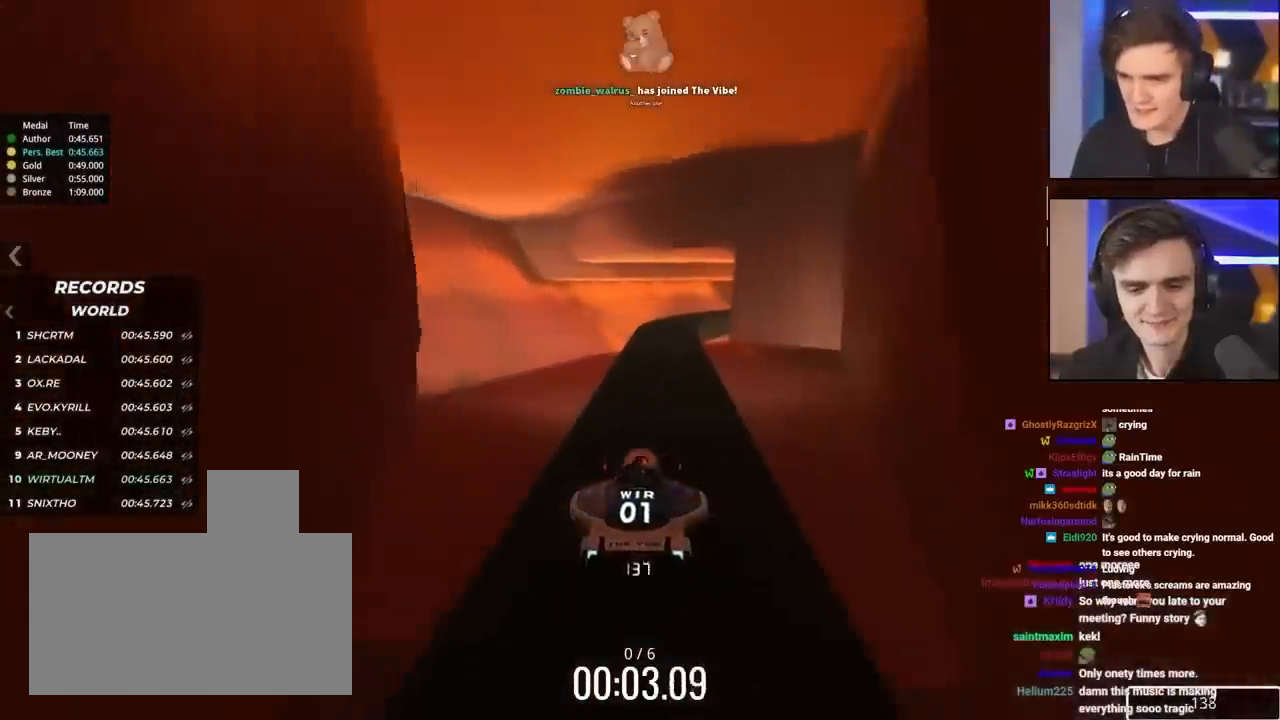
{"keys": ["right", "up"], "events": [[33, "right", "down"], [83, "right", "up"], [267, "left", "down"], [367, "left", "up"], [400, "right", "down"]]}
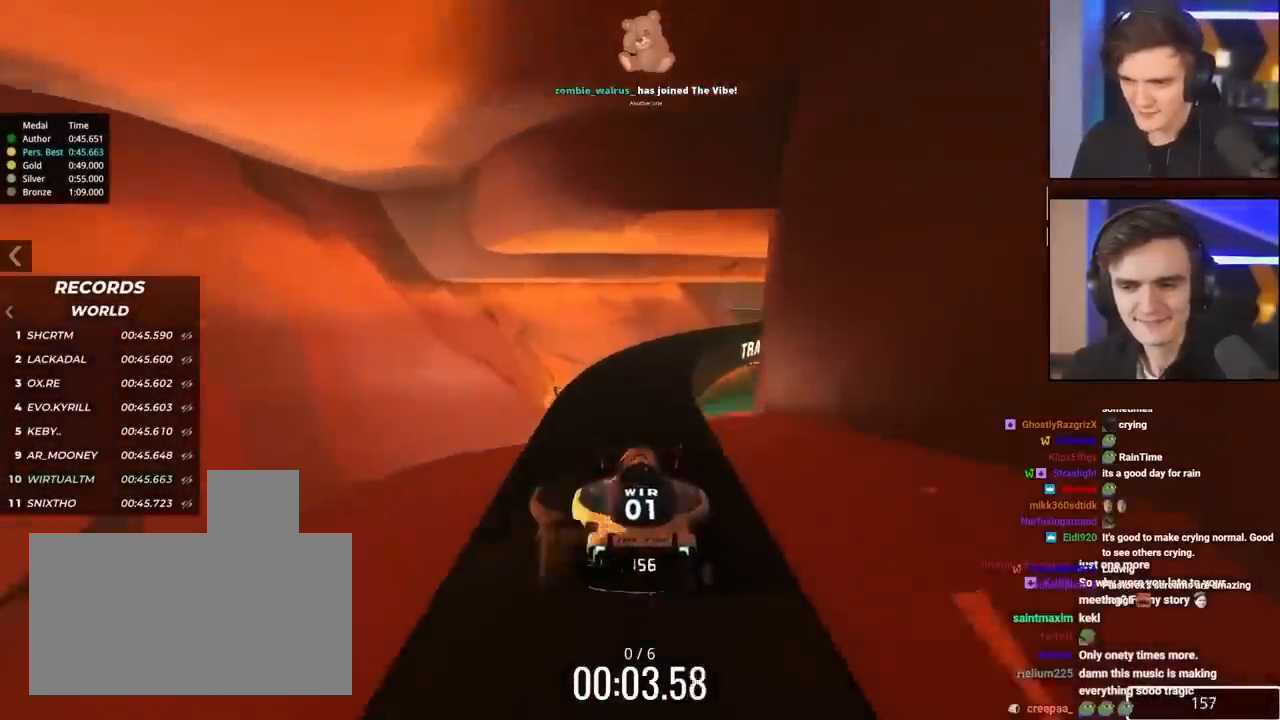
{"keys": ["right", "up"], "events": [[50, "right", "up"], [100, "right", "down"]]}
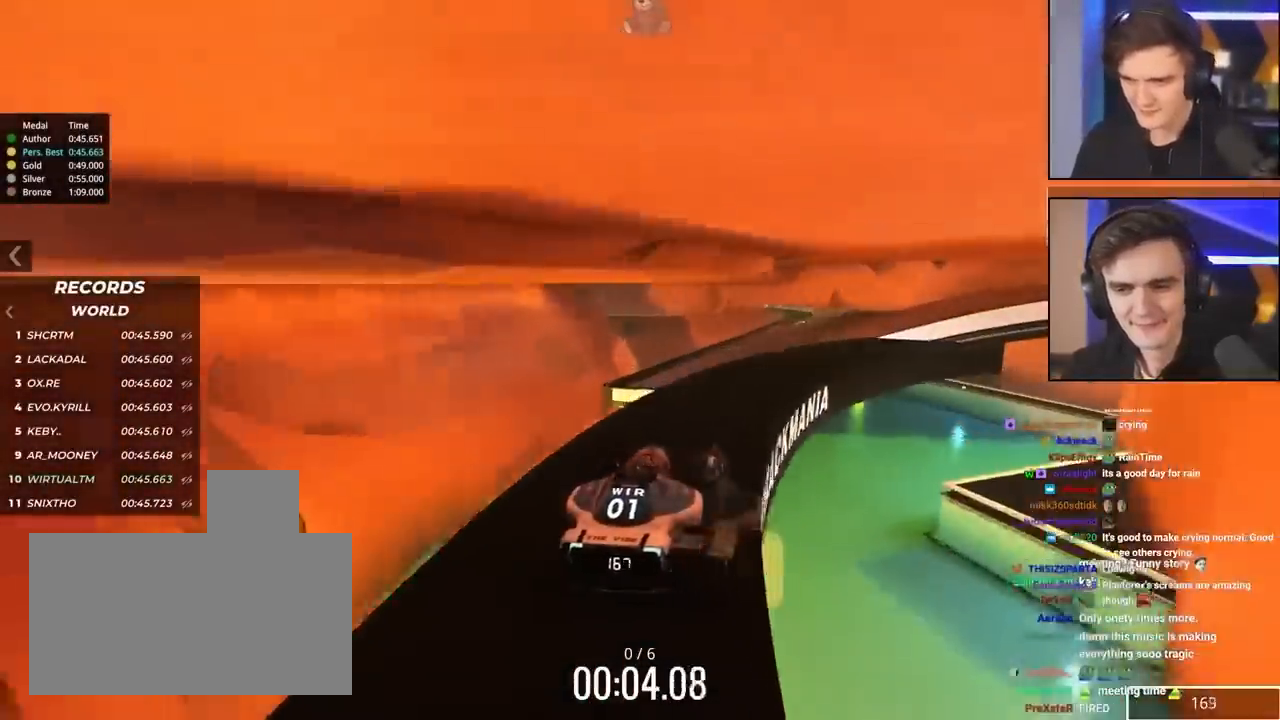
{"keys": ["left", "up"], "events": [[300, "left", "down"], [300, "right", "up"]]}
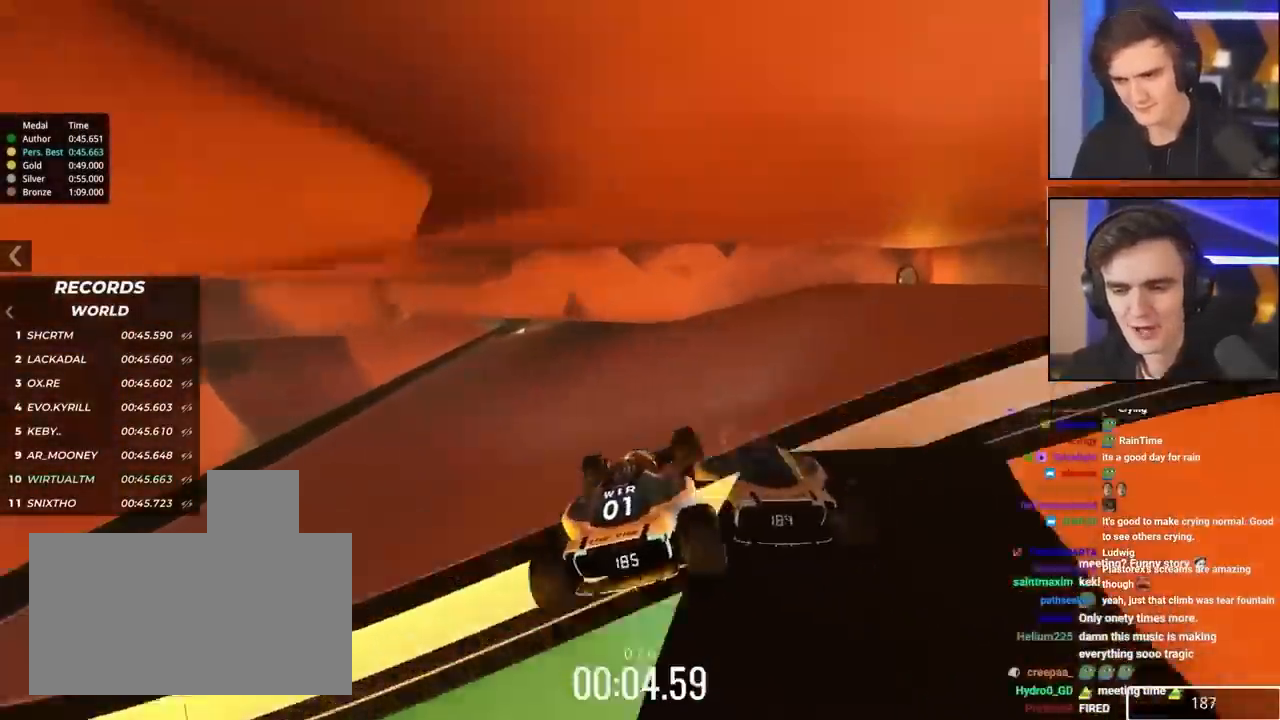
{"keys": ["up"], "events": [[450, "left", "up"]]}
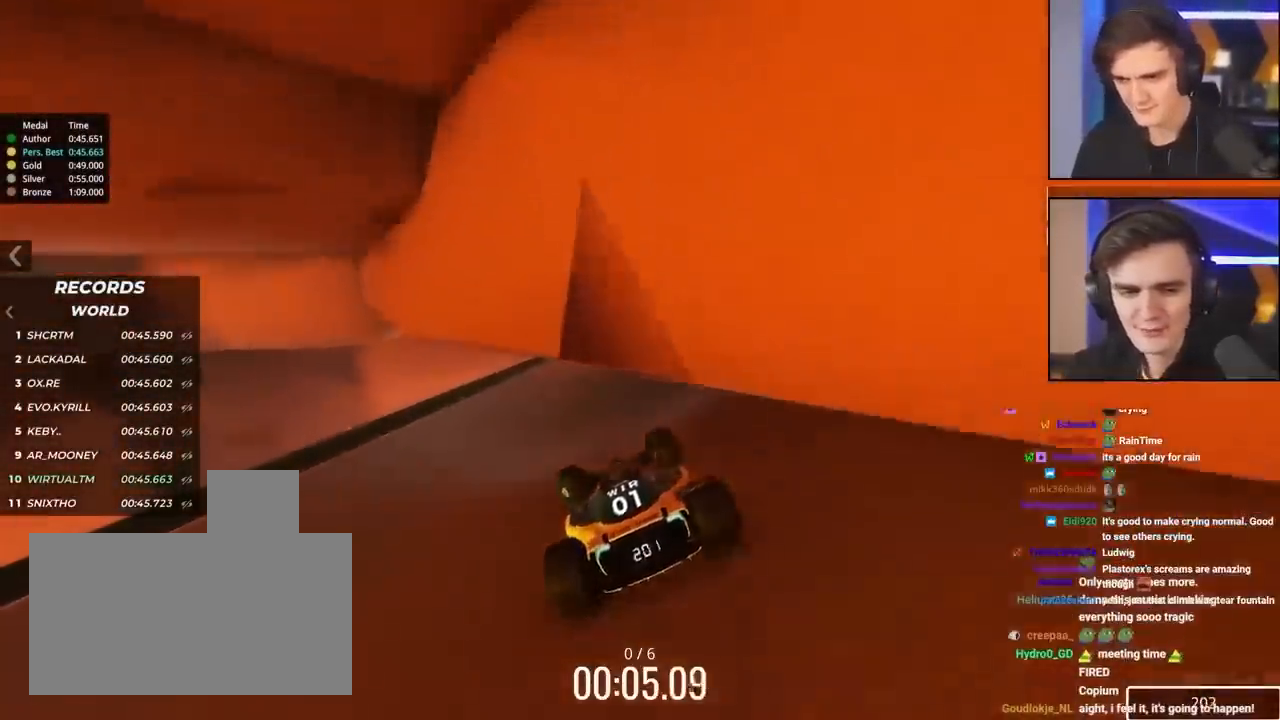
{"keys": ["right", "up"], "events": [[133, "right", "down"], [233, "right", "up"], [283, "right", "down"]]}
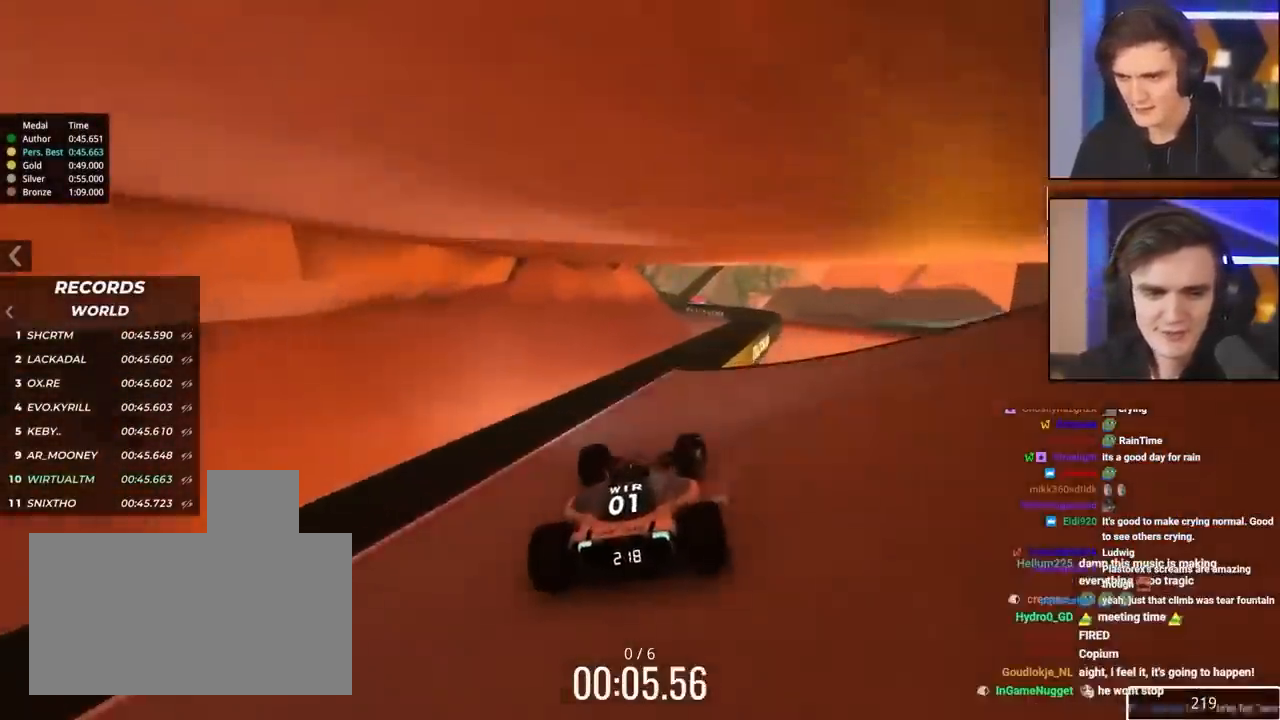
{"keys": ["left", "up"], "events": [[200, "right", "up"], [300, "left", "down"]]}
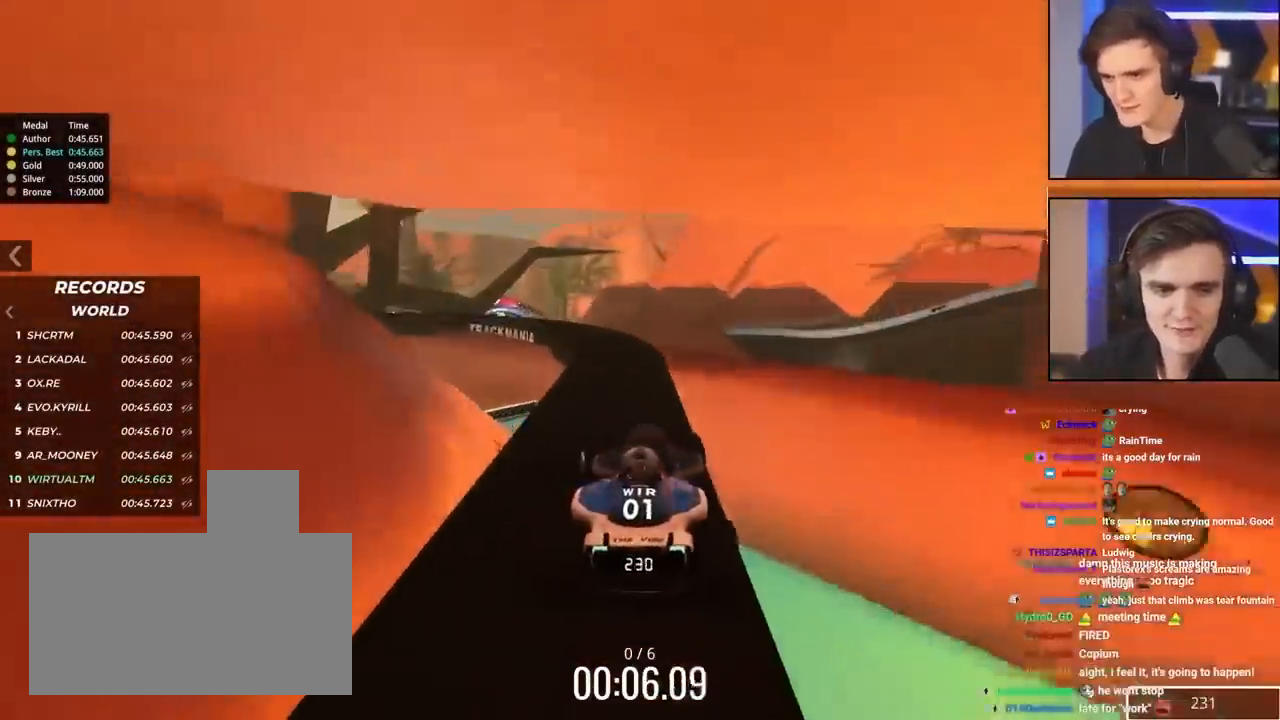
{"keys": ["up"], "events": [[400, "left", "up"]]}
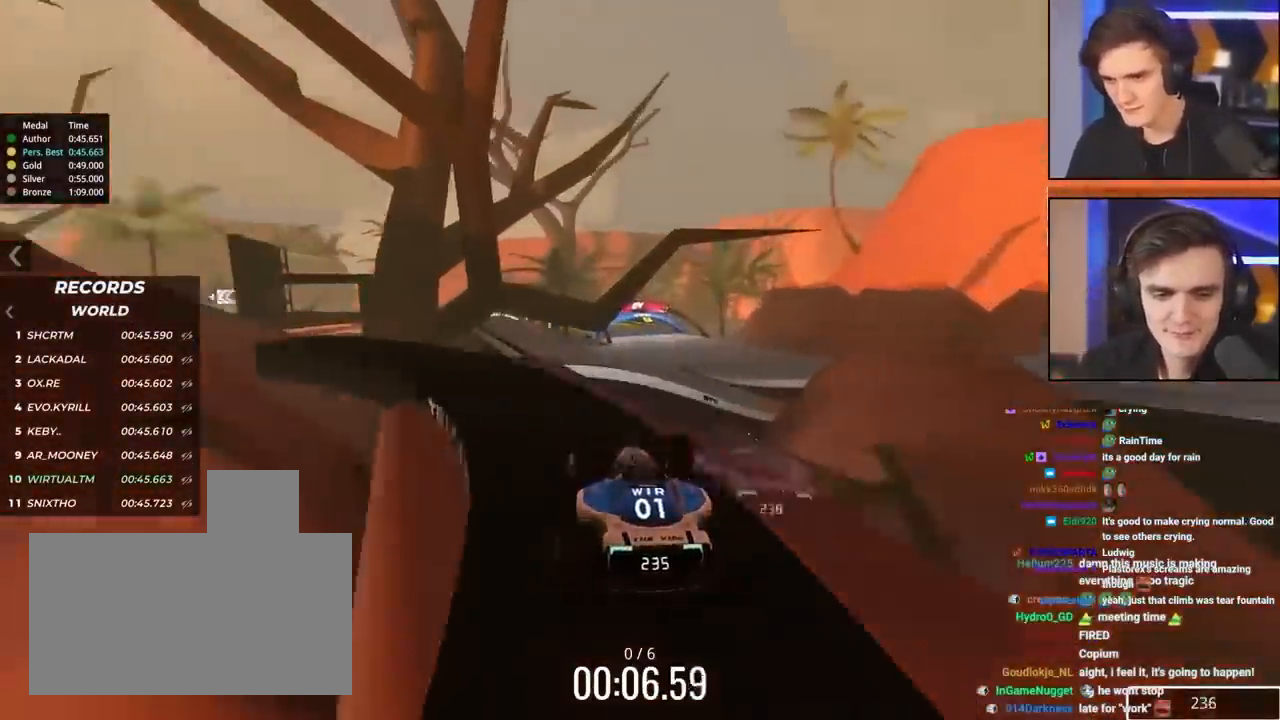
{"keys": ["up"], "events": [[50, "right", "down"], [100, "right", "up"]]}
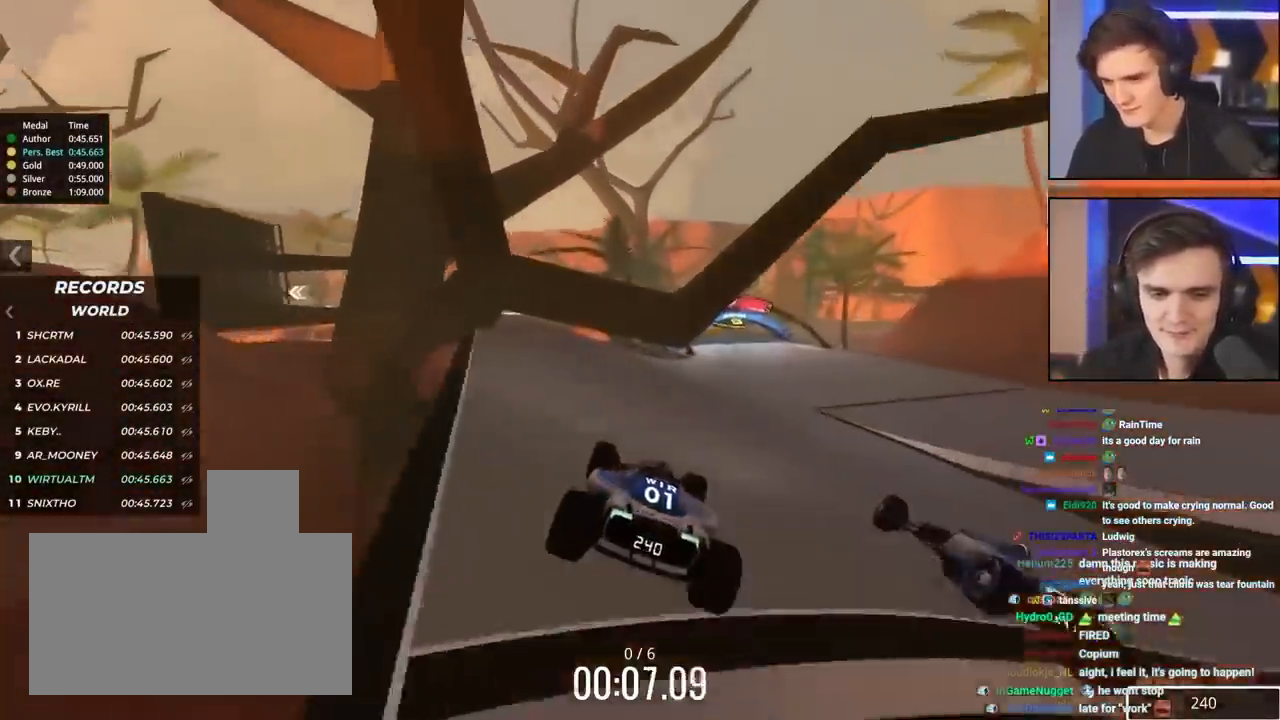
{"keys": ["up"], "events": [[67, "right", "down"], [300, "right", "up"]]}
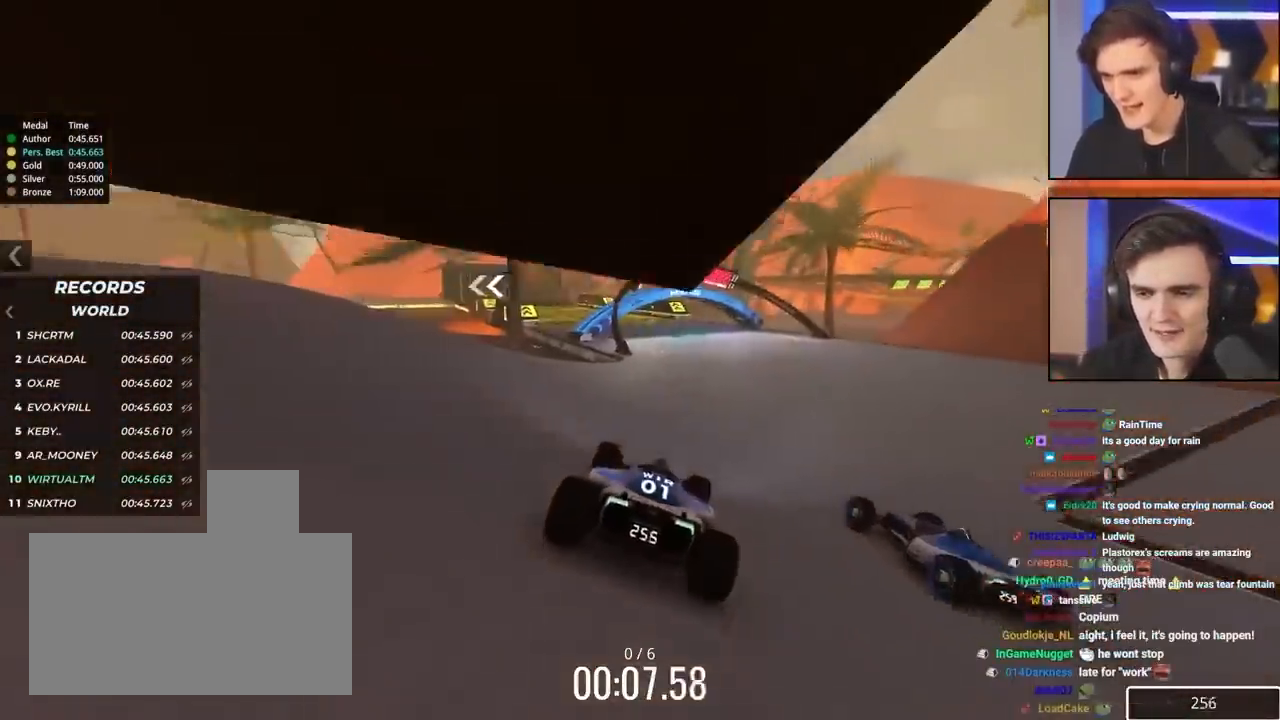
{"keys": ["left", "up"], "events": [[83, "left", "down"], [367, "left", "up"], [450, "left", "down"]]}
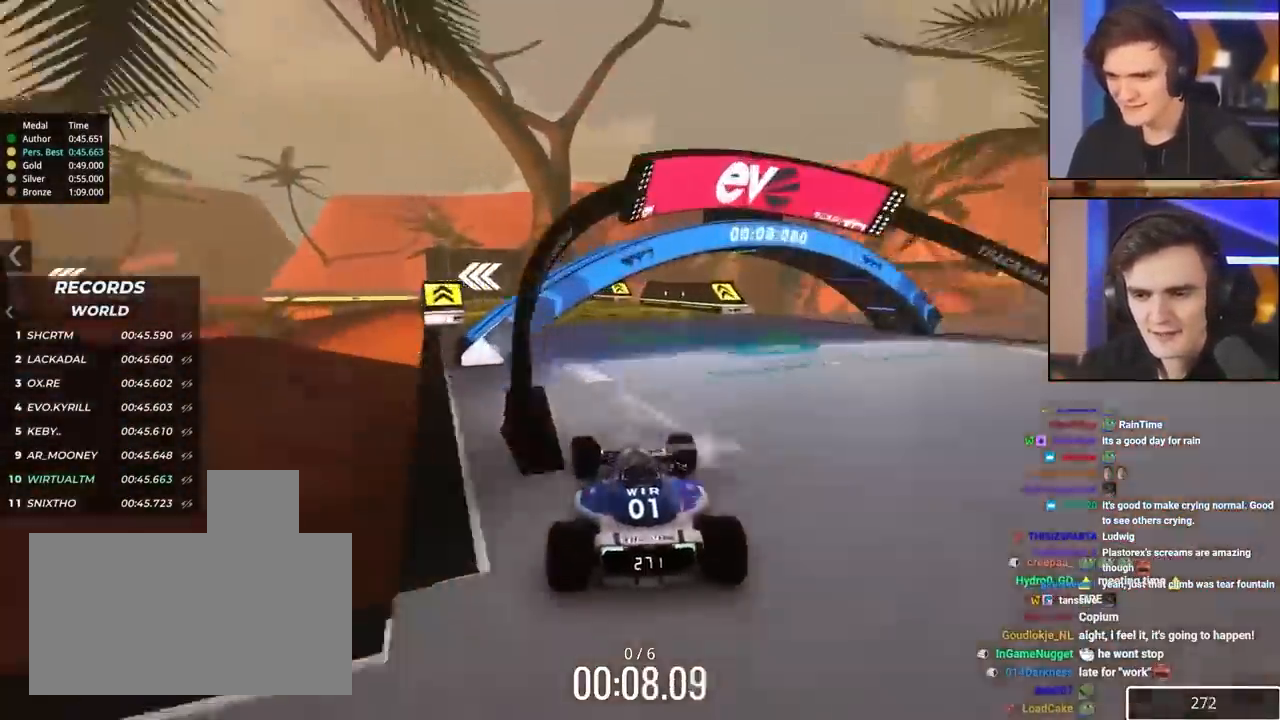
{"keys": ["up"], "events": [[100, "left", "up"], [333, "left", "down"], [417, "left", "up"]]}
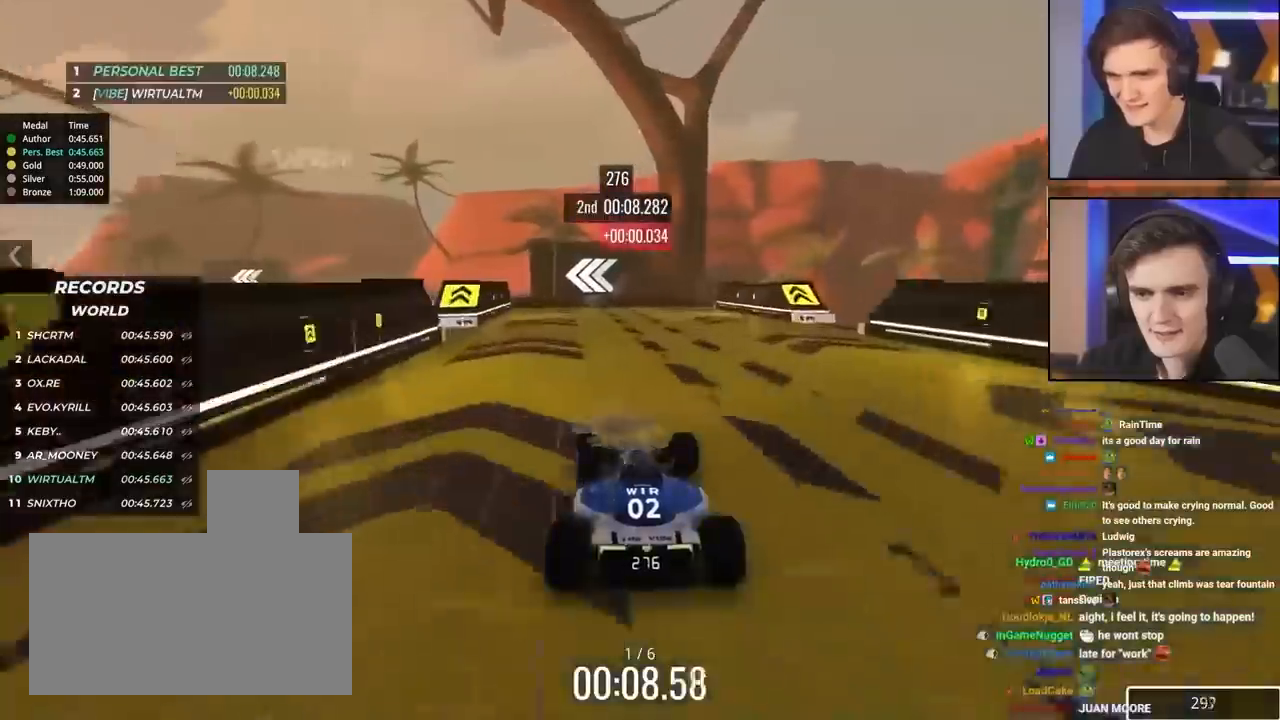
{"keys": ["left", "up"], "events": [[17, "left", "down"], [300, "left", "up"], [383, "left", "down"]]}
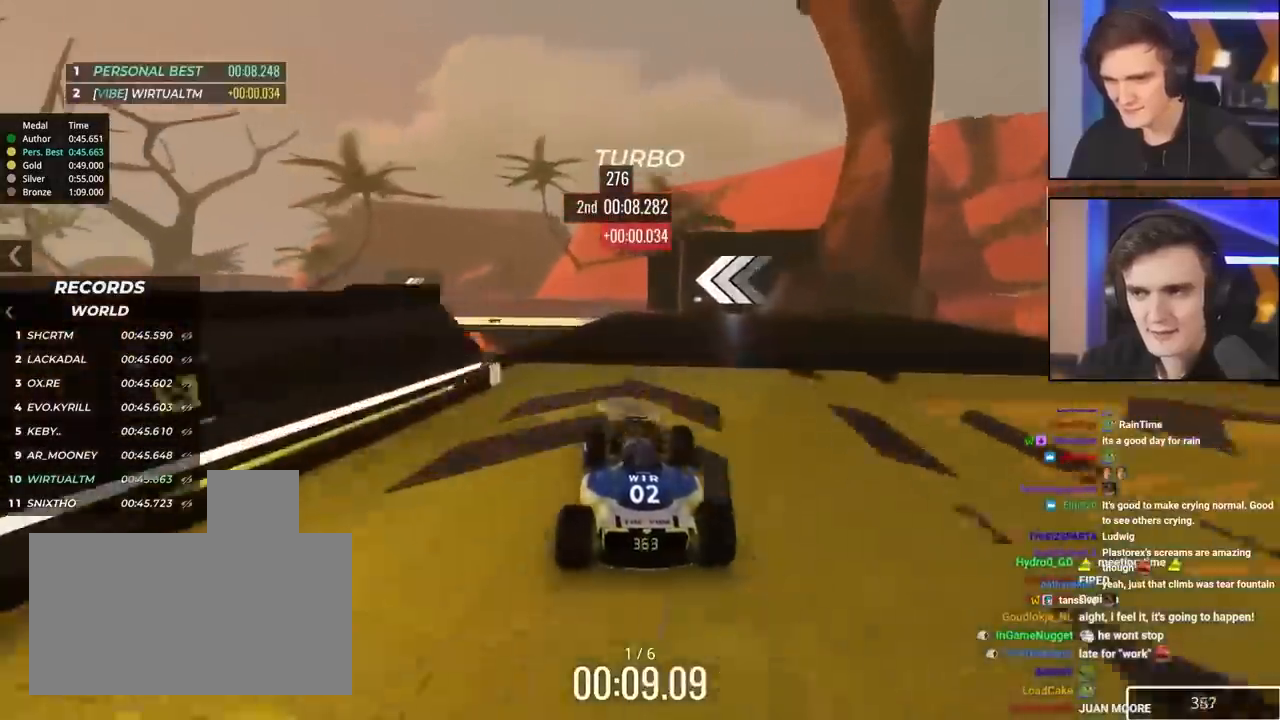
{"keys": ["left", "up"]}
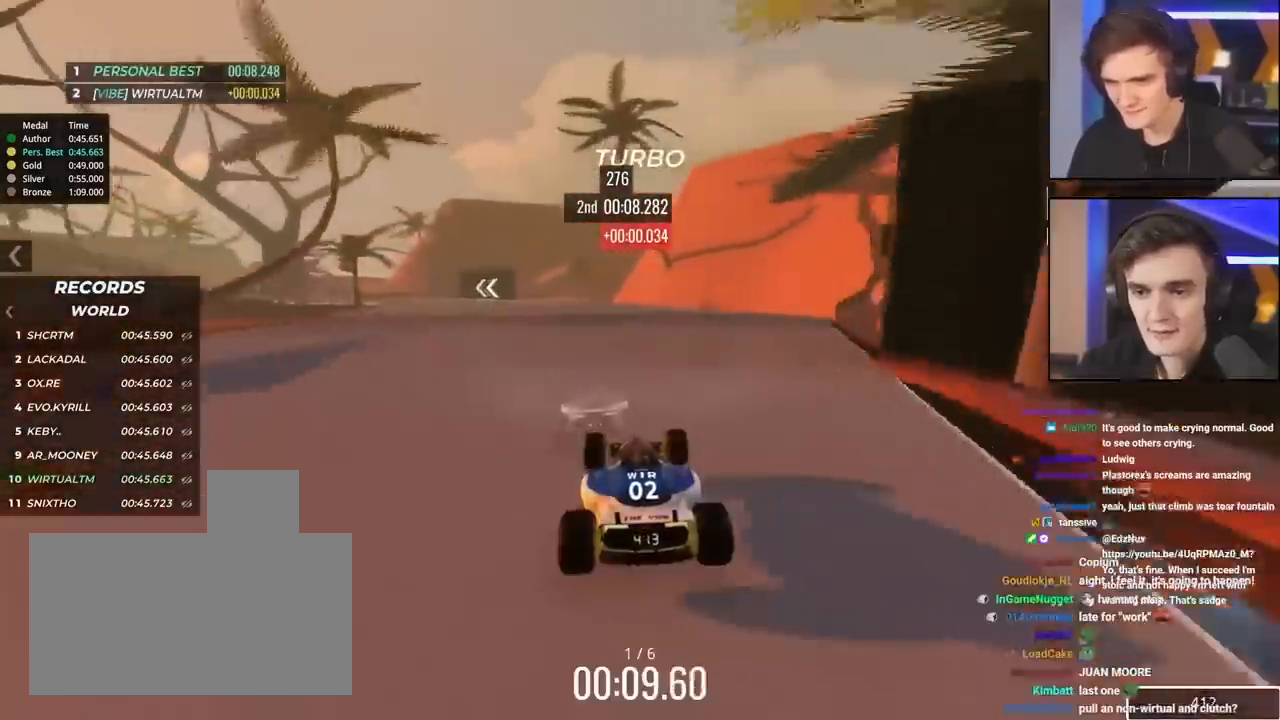
{"keys": ["left", "up"], "events": [[183, "left", "up"], [233, "left", "down"], [417, "left", "up"], [467, "left", "down"]]}
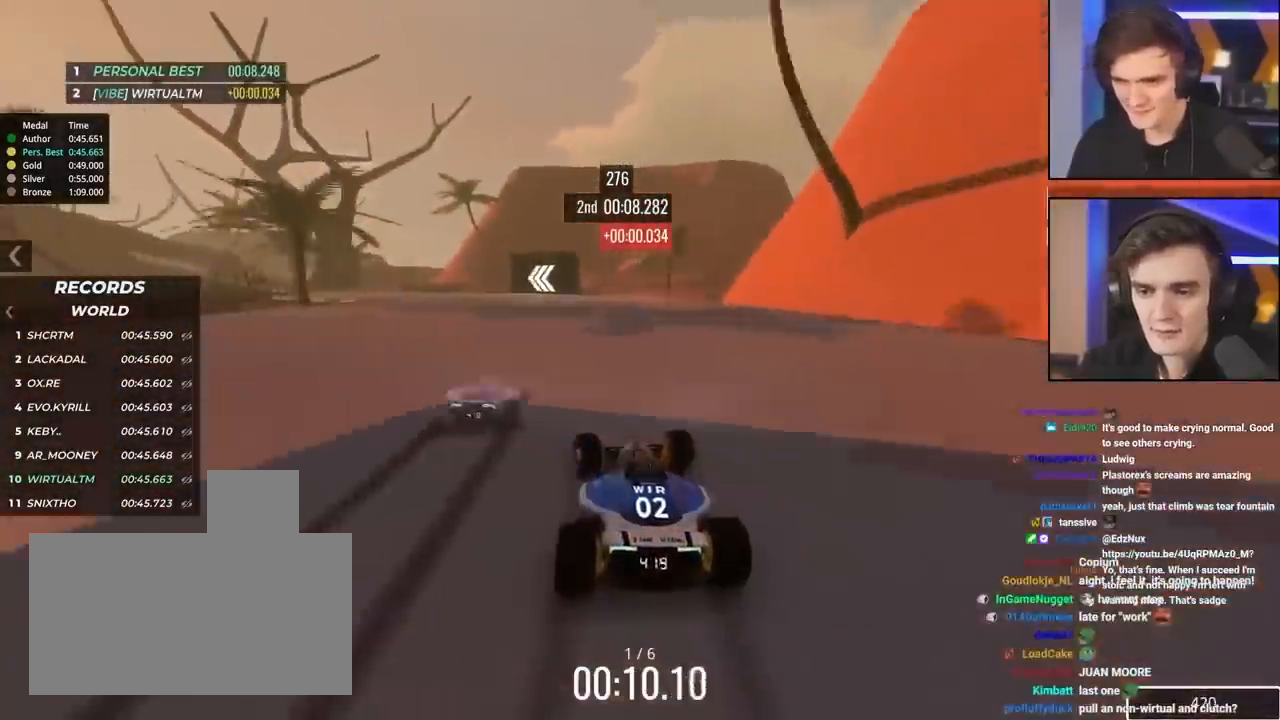
{"keys": ["up"], "events": [[167, "left", "up"], [217, "left", "down"], [483, "left", "up"]]}
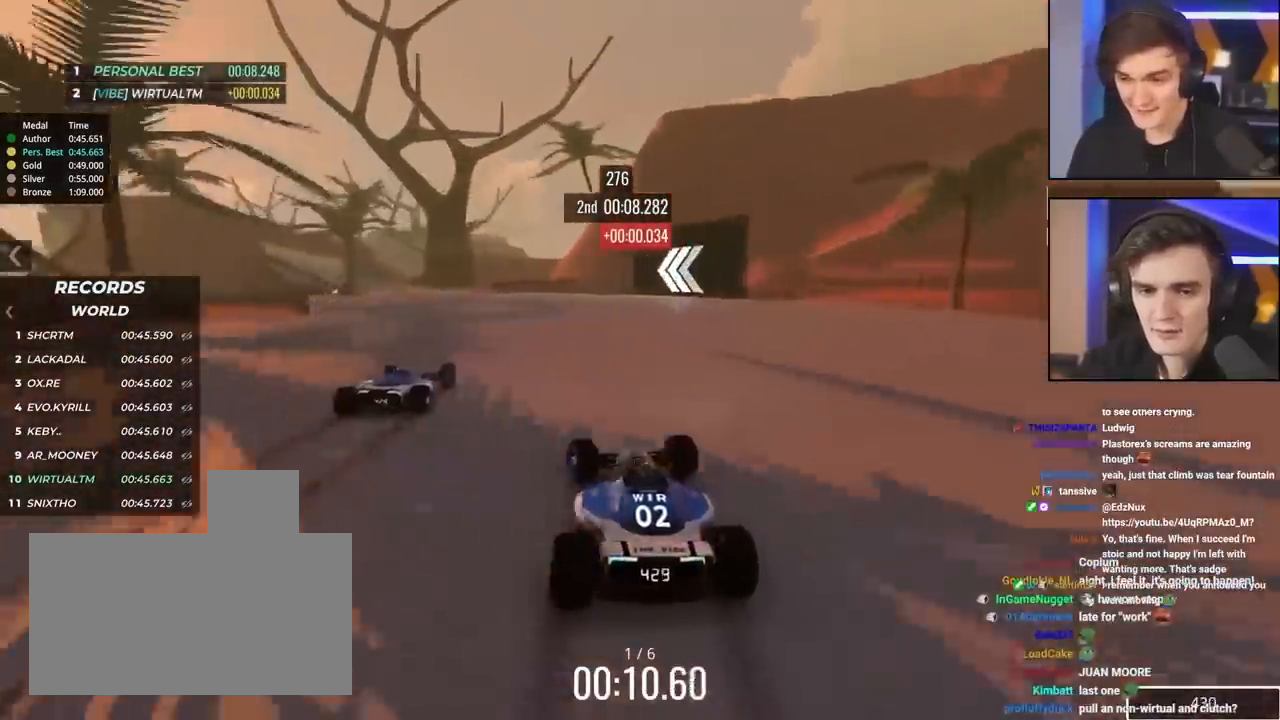
{"keys": ["left", "up"], "events": [[33, "left", "down"], [317, "left", "up"], [400, "left", "down"]]}
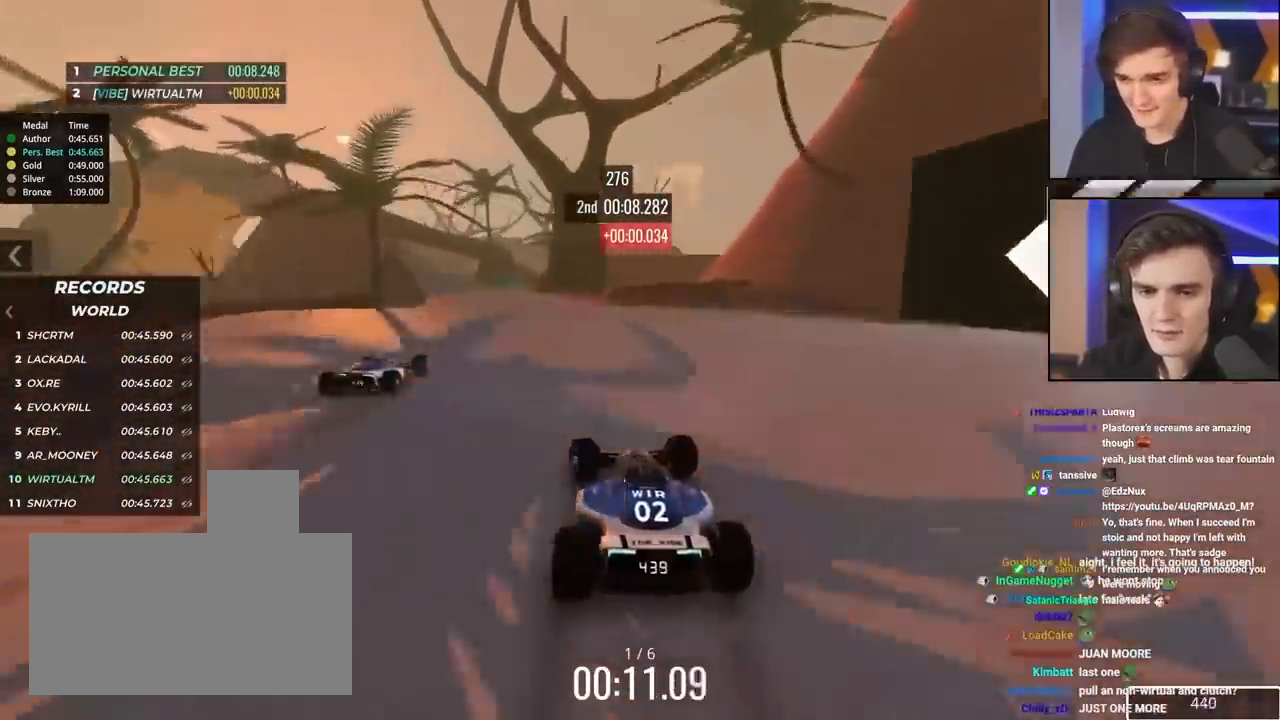
{"keys": ["right", "up"], "events": [[50, "left", "up"], [100, "left", "down"], [333, "left", "up"], [417, "right", "down"]]}
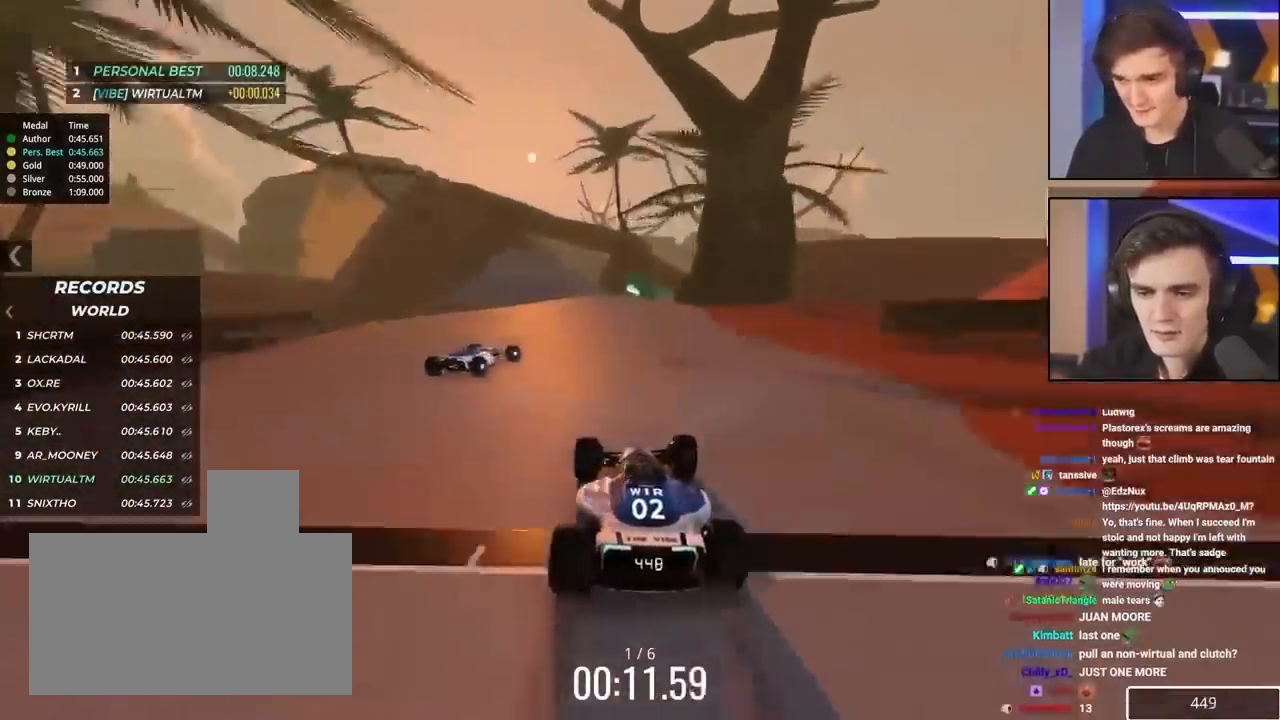
{"keys": ["up"], "events": [[150, "right", "up"], [250, "left", "down"], [350, "left", "up"], [400, "right", "down"], [433, "right", "up"]]}